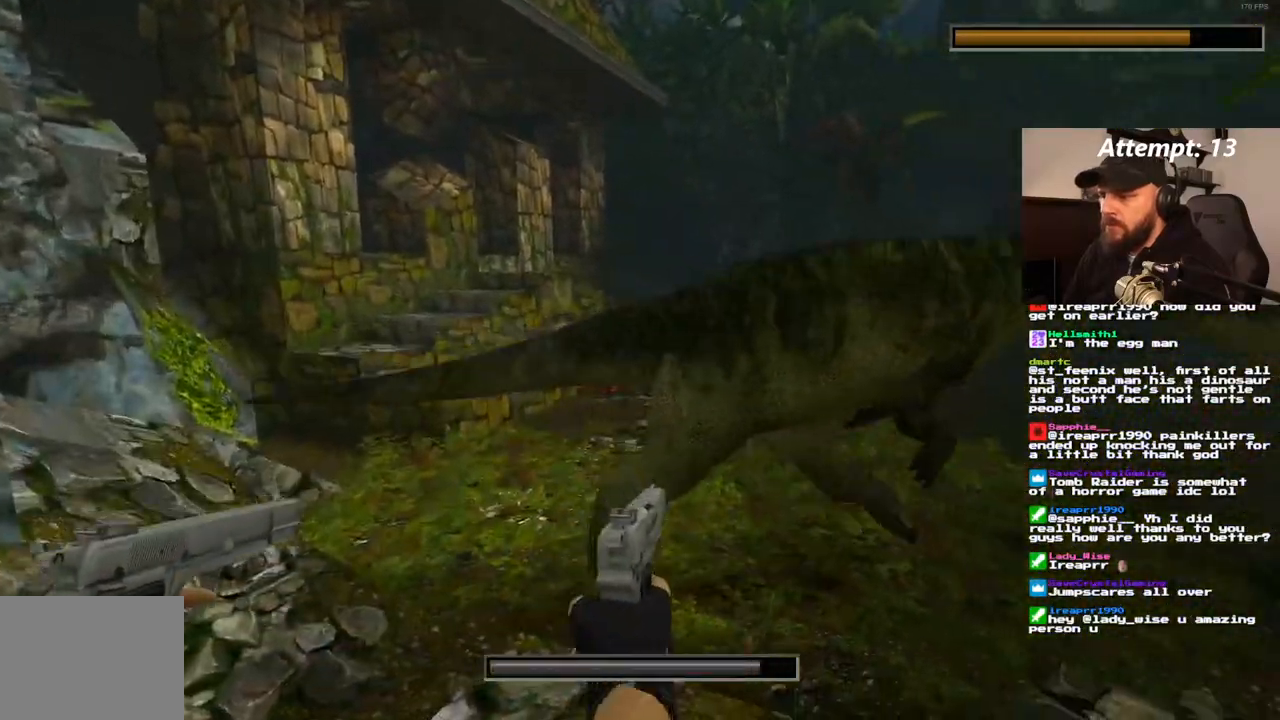
Gameplay with a controller (PlayStation layout); each line is a JSON object with the inputs held at the frame after it (dt_ms = milliseconds from this image to that frame). "events" lists button and stick changes between this image and that frame as [ms after this image, input, new state], when the widget could be followed in between. Not read: CROSS L3 R3.
{"dt_ms": 500, "buttons": [], "left_stick": "center", "right_stick": "center", "events": [[67, "L1", "up"], [133, "DPAD_UP", "down"], [200, "DPAD_UP", "up"], [317, "DPAD_RIGHT", "down"], [450, "DPAD_RIGHT", "up"]]}
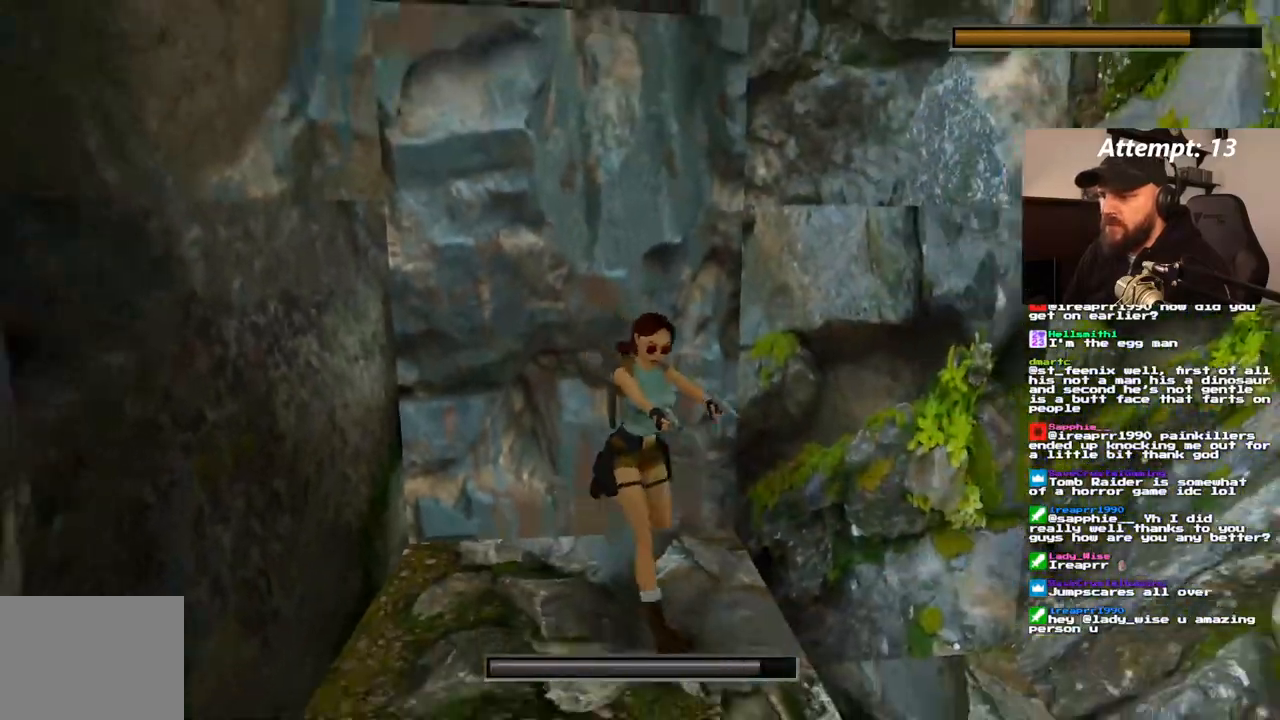
{"dt_ms": 500, "buttons": [], "left_stick": "center", "right_stick": "center", "events": [[67, "L1", "down"], [500, "L1", "up"]]}
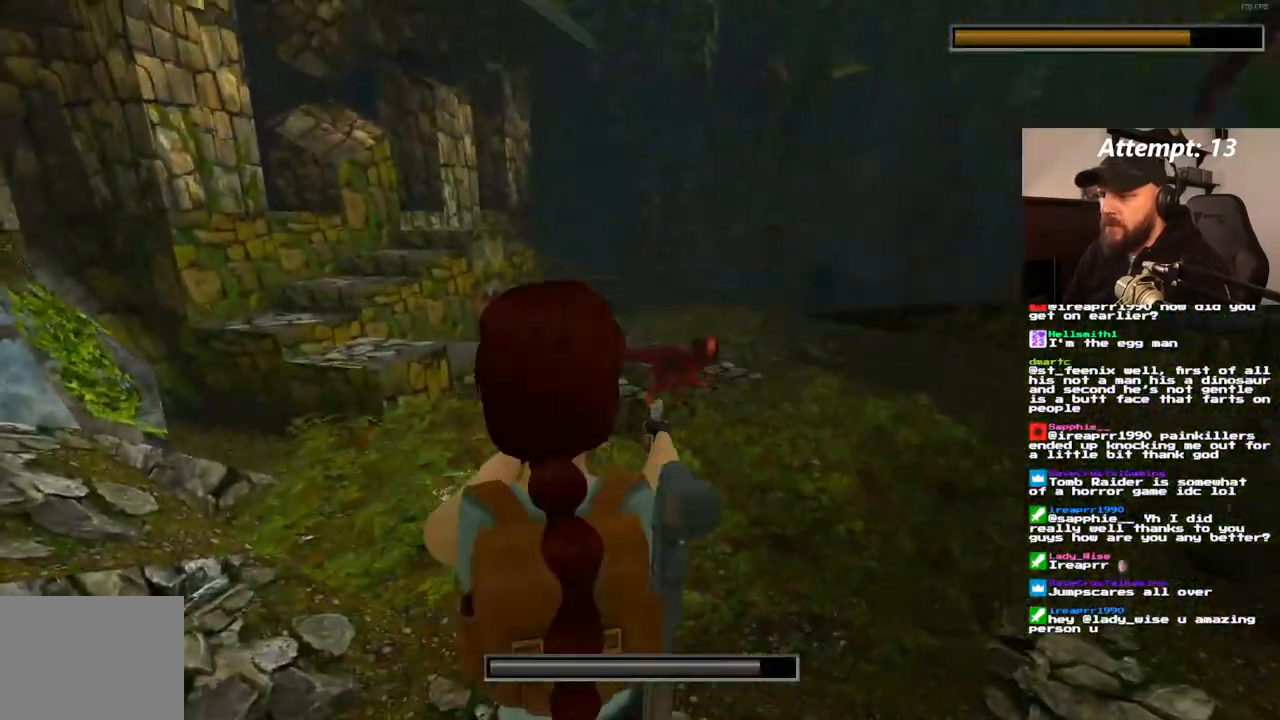
{"dt_ms": 1000, "buttons": [], "left_stick": "center", "right_stick": "center"}
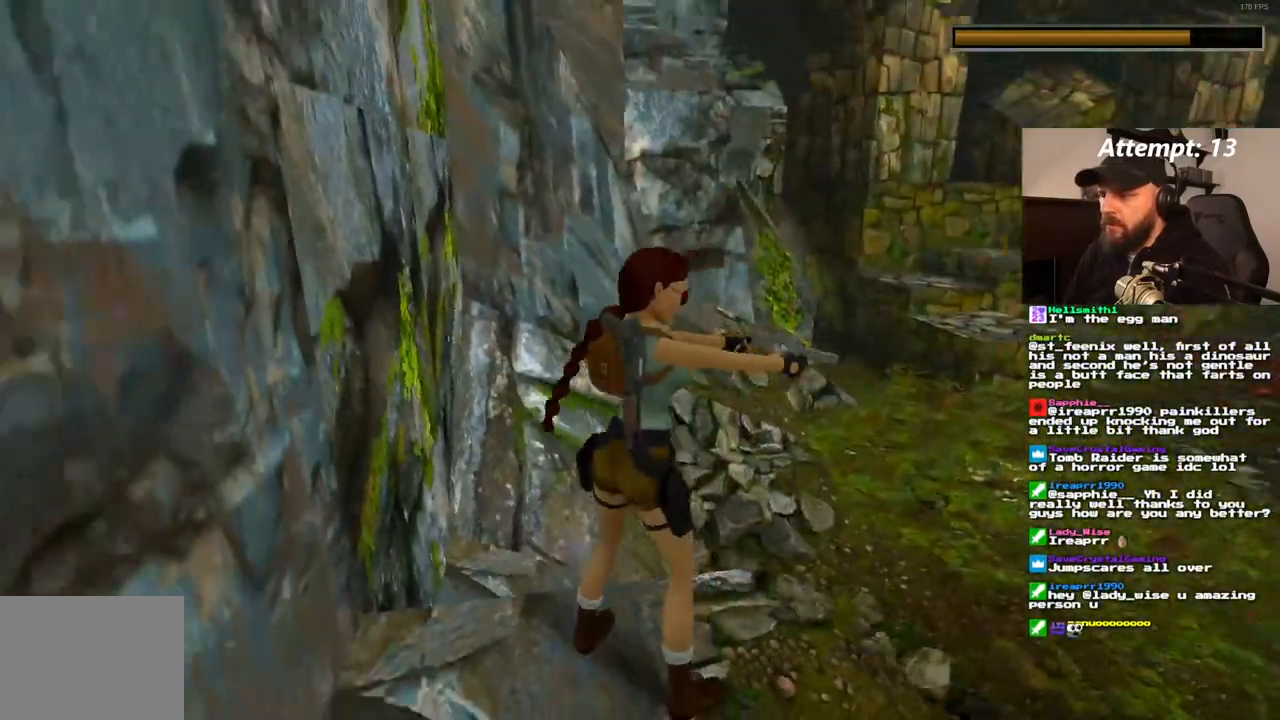
{"dt_ms": 500, "buttons": ["L1", "DPAD_UP"], "left_stick": "center", "right_stick": "center", "events": [[67, "L1", "down"], [317, "DPAD_UP", "down"]]}
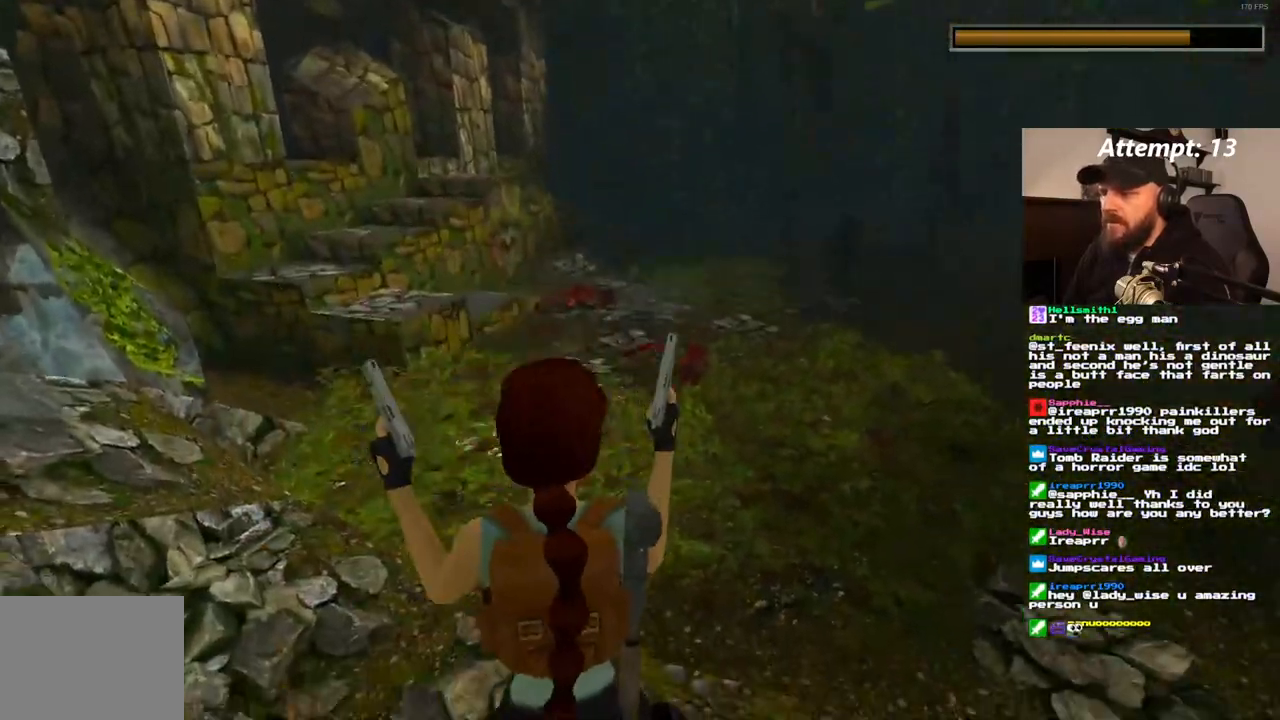
{"dt_ms": 1000, "buttons": ["DPAD_LEFT"], "left_stick": "center", "right_stick": "center"}
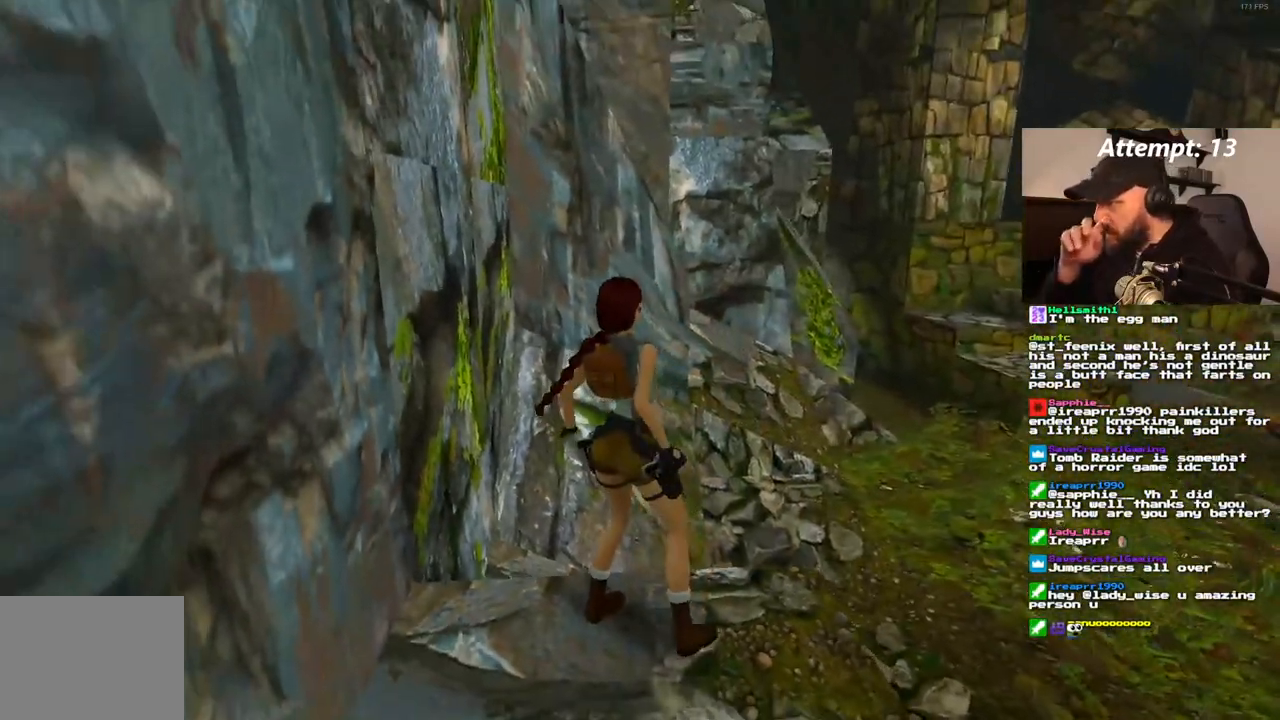
{"dt_ms": 500, "buttons": ["DPAD_LEFT"], "left_stick": "center", "right_stick": "center", "events": []}
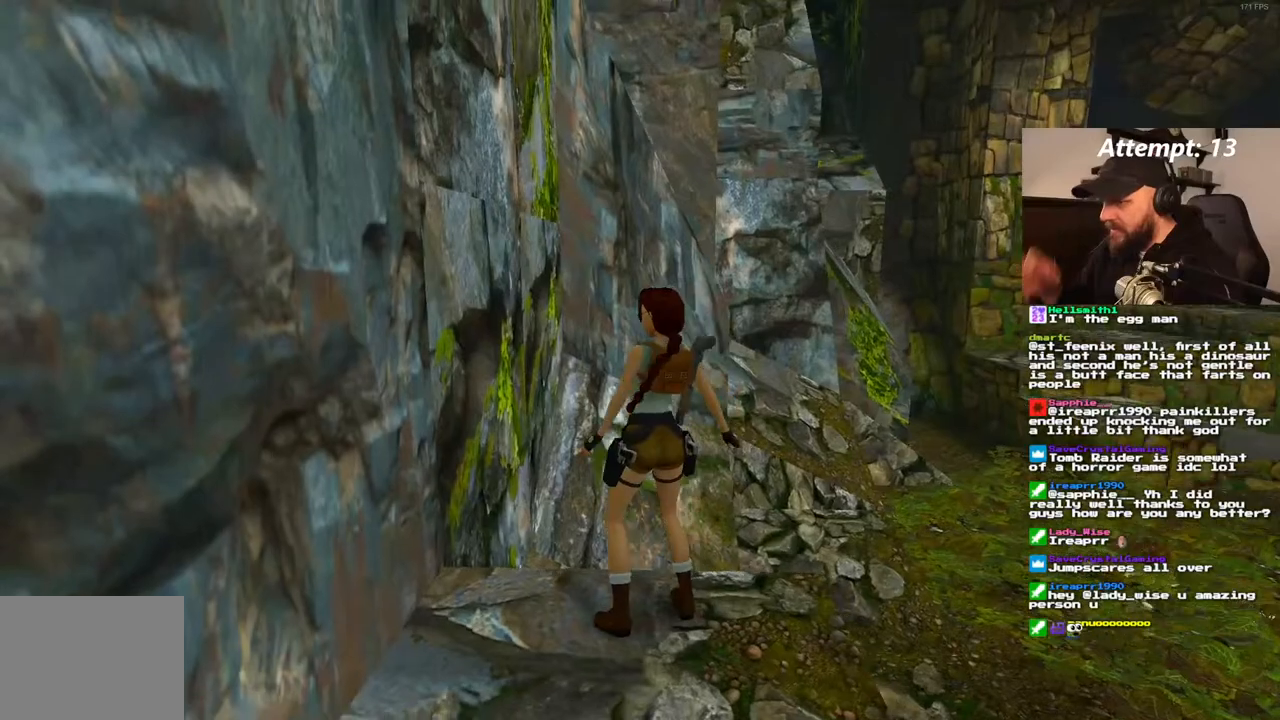
{"dt_ms": 500, "buttons": [], "left_stick": "center", "right_stick": "center", "events": [[300, "DPAD_LEFT", "up"]]}
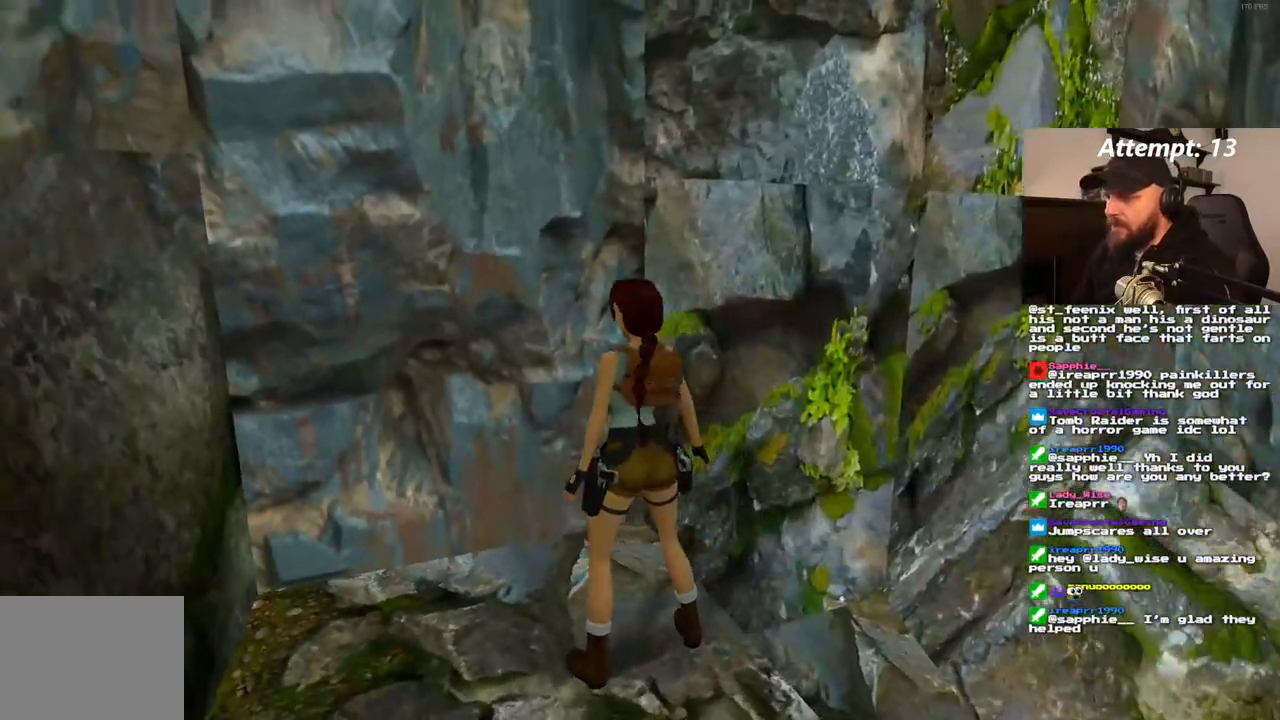
{"dt_ms": 500, "buttons": ["DPAD_UP"], "left_stick": "center", "right_stick": "center", "events": [[17, "DPAD_UP", "down"]]}
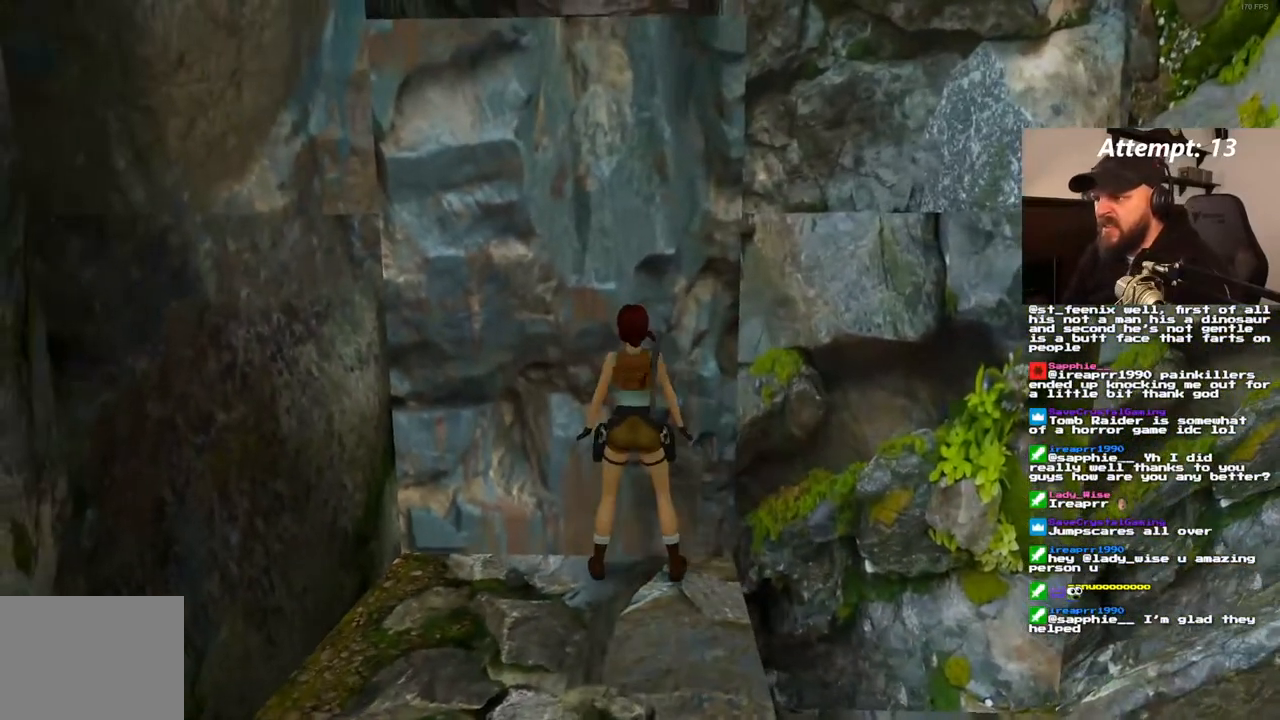
{"dt_ms": 500, "buttons": ["DPAD_UP"], "left_stick": "center", "right_stick": "center", "events": []}
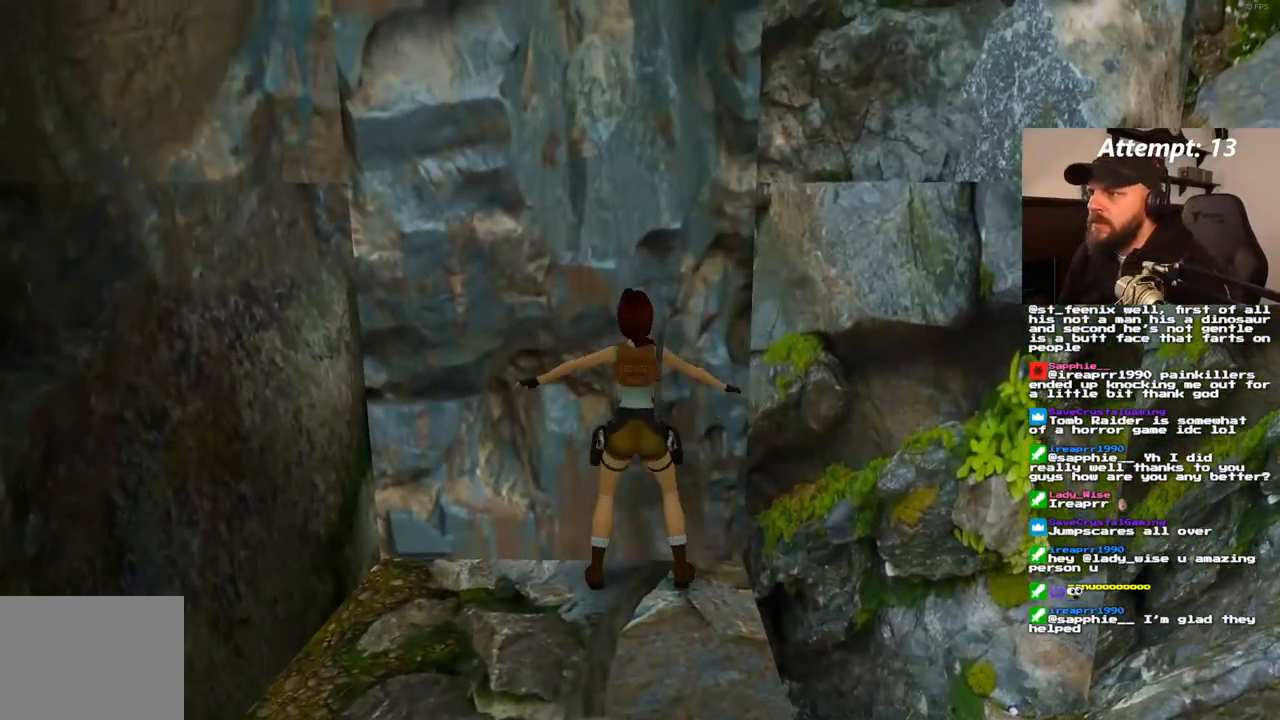
{"dt_ms": 500, "buttons": ["DPAD_UP"], "left_stick": "center", "right_stick": "center", "events": []}
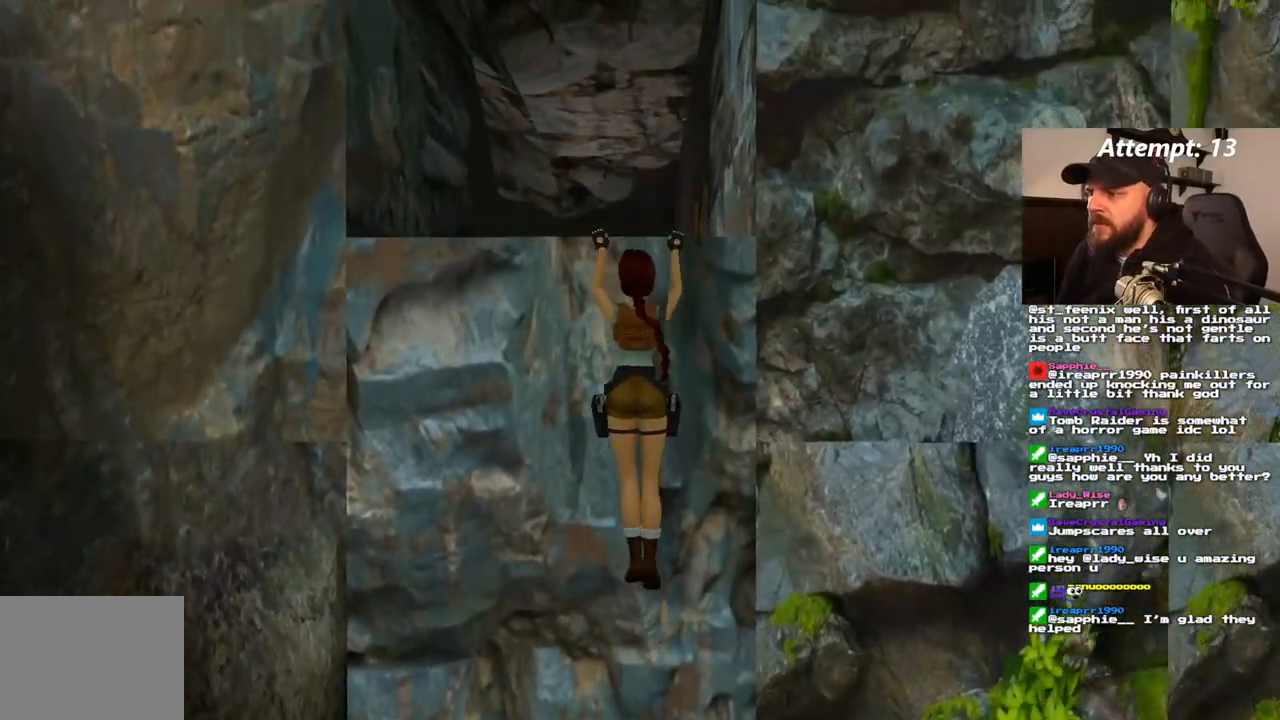
{"dt_ms": 500, "buttons": [], "left_stick": "center", "right_stick": "center", "events": [[350, "DPAD_UP", "up"]]}
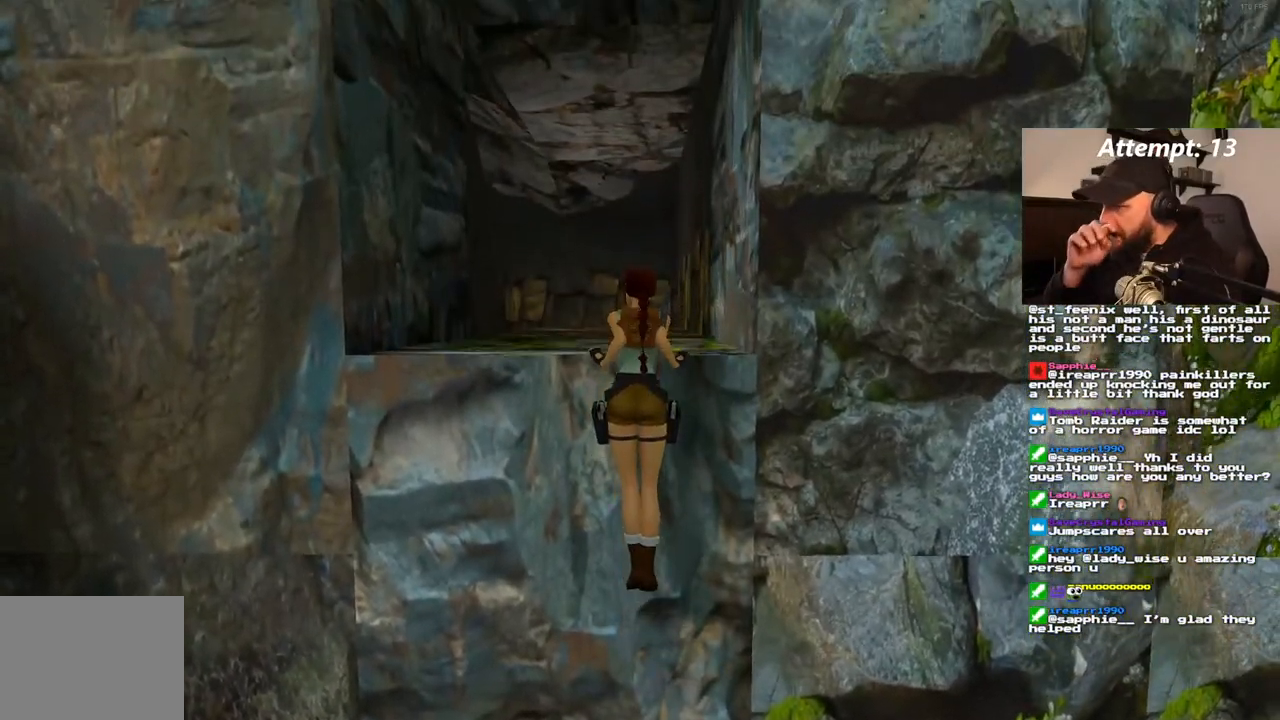
{"dt_ms": 500, "buttons": [], "left_stick": "center", "right_stick": "center", "events": []}
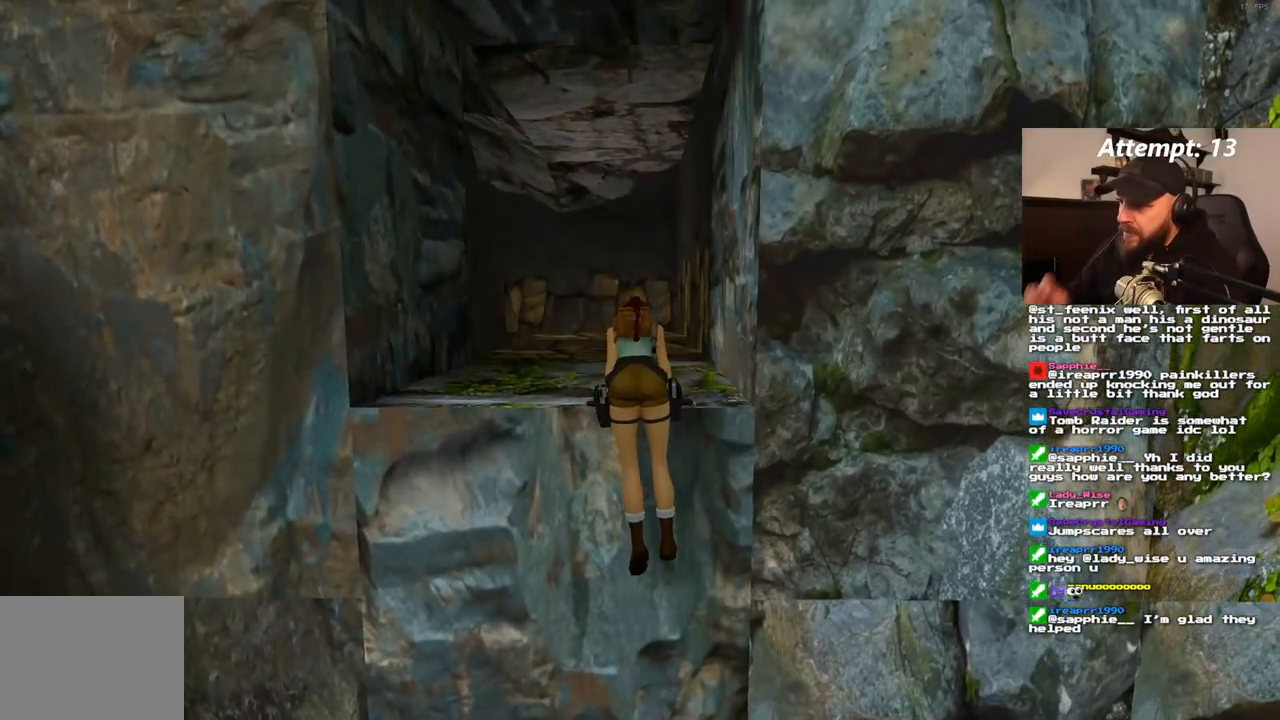
{"dt_ms": 500, "buttons": [], "left_stick": "center", "right_stick": "center", "events": []}
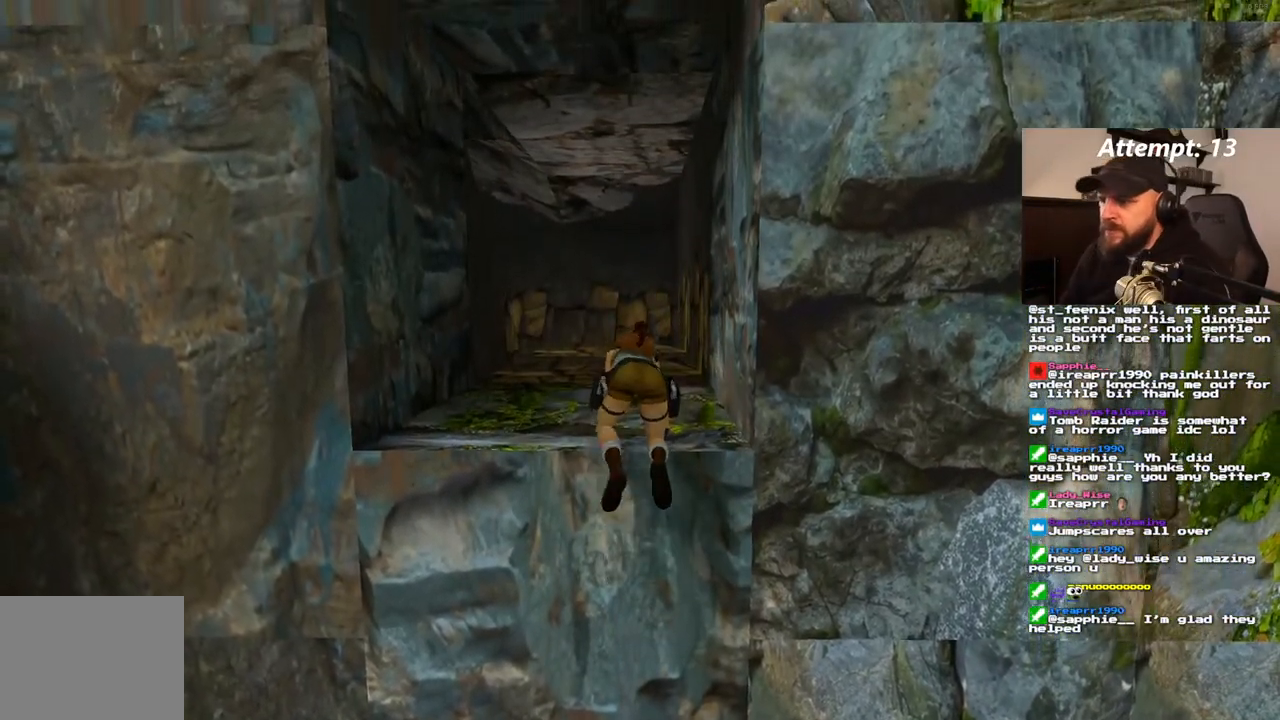
{"dt_ms": 500, "buttons": [], "left_stick": "center", "right_stick": "center", "events": []}
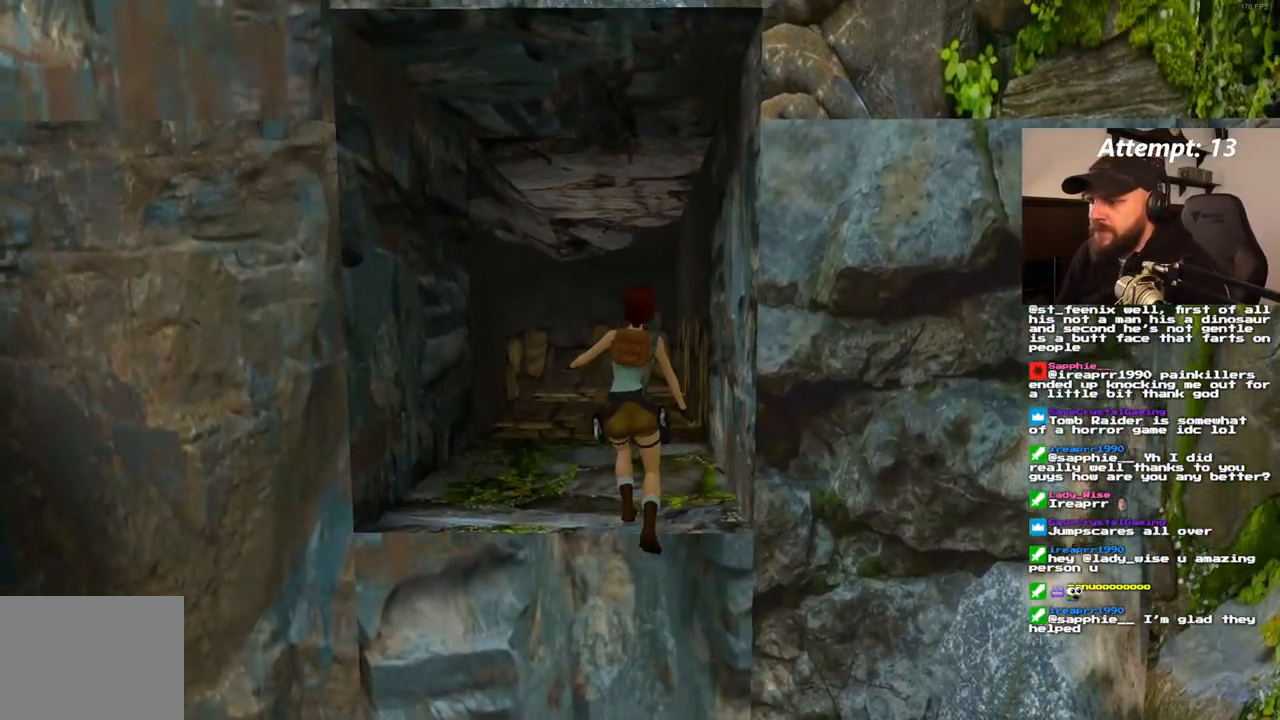
{"dt_ms": 500, "buttons": ["DPAD_UP"], "left_stick": "center", "right_stick": "center", "events": [[83, "DPAD_UP", "down"]]}